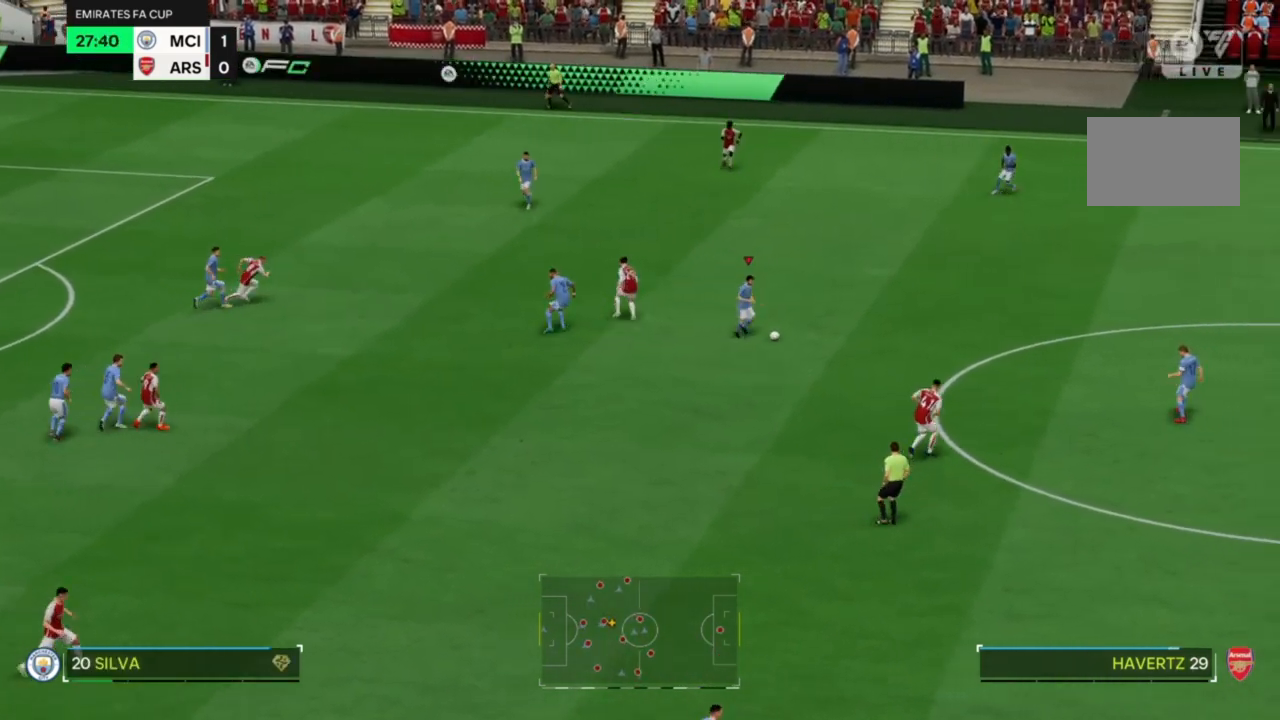
Gameplay with a controller (PlayStation layout); each line is a JSON object with the inputs held at the frame after it. "events" lists button and stick changes between this image and that frame as [ms after this image, input, new state], when the widget could be followed in between. Not read: L3 R3.
{"buttons": [], "left_stick": "down-right", "right_stick": "center", "events": []}
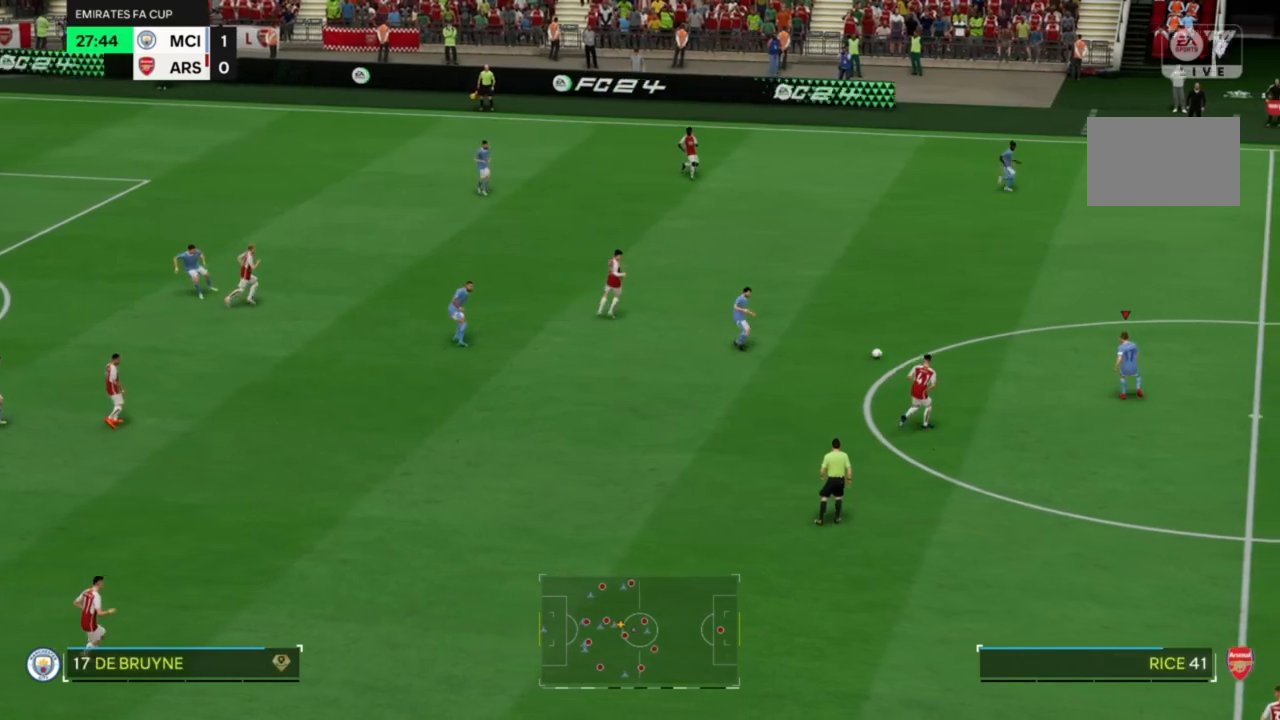
{"buttons": [], "left_stick": "down-left", "right_stick": "center", "events": [[233, "left_stick", "center"], [367, "CROSS", "down"], [367, "left_stick", "down-left"], [433, "CROSS", "up"]]}
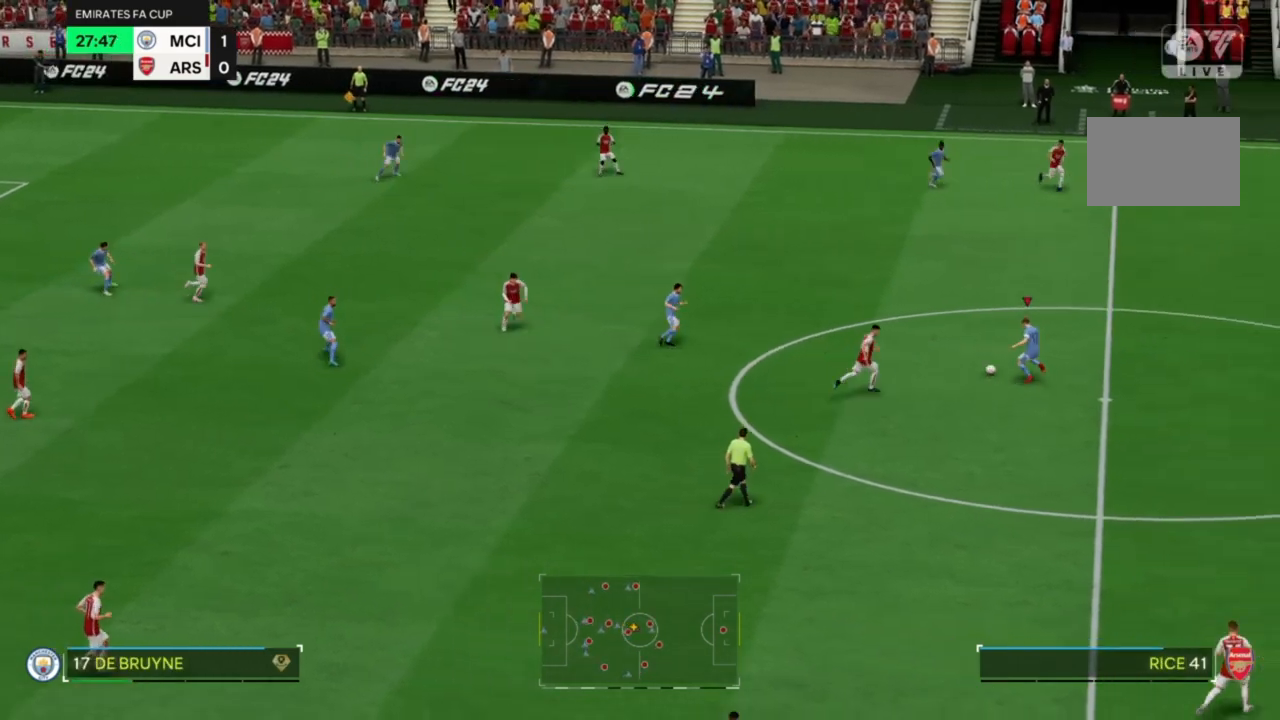
{"buttons": [], "left_stick": "down", "right_stick": "center", "events": [[133, "left_stick", "down"]]}
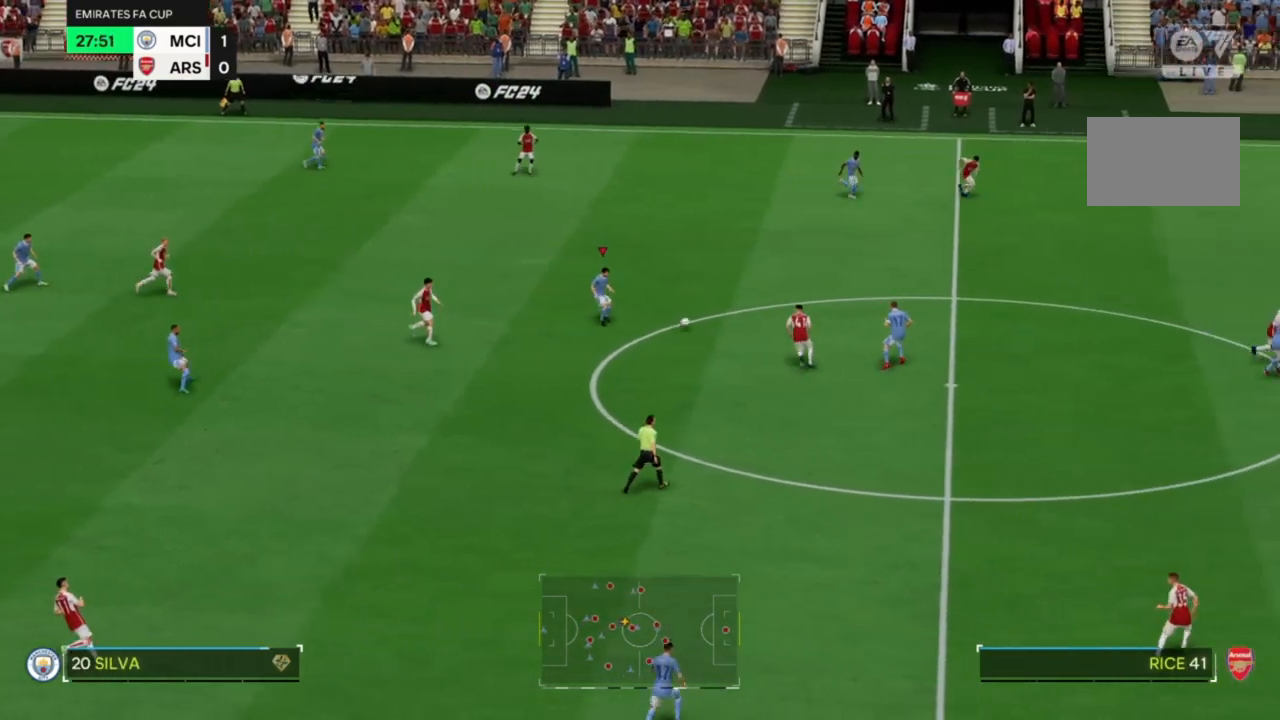
{"buttons": [], "left_stick": "down-right", "right_stick": "center", "events": [[300, "left_stick", "down-right"]]}
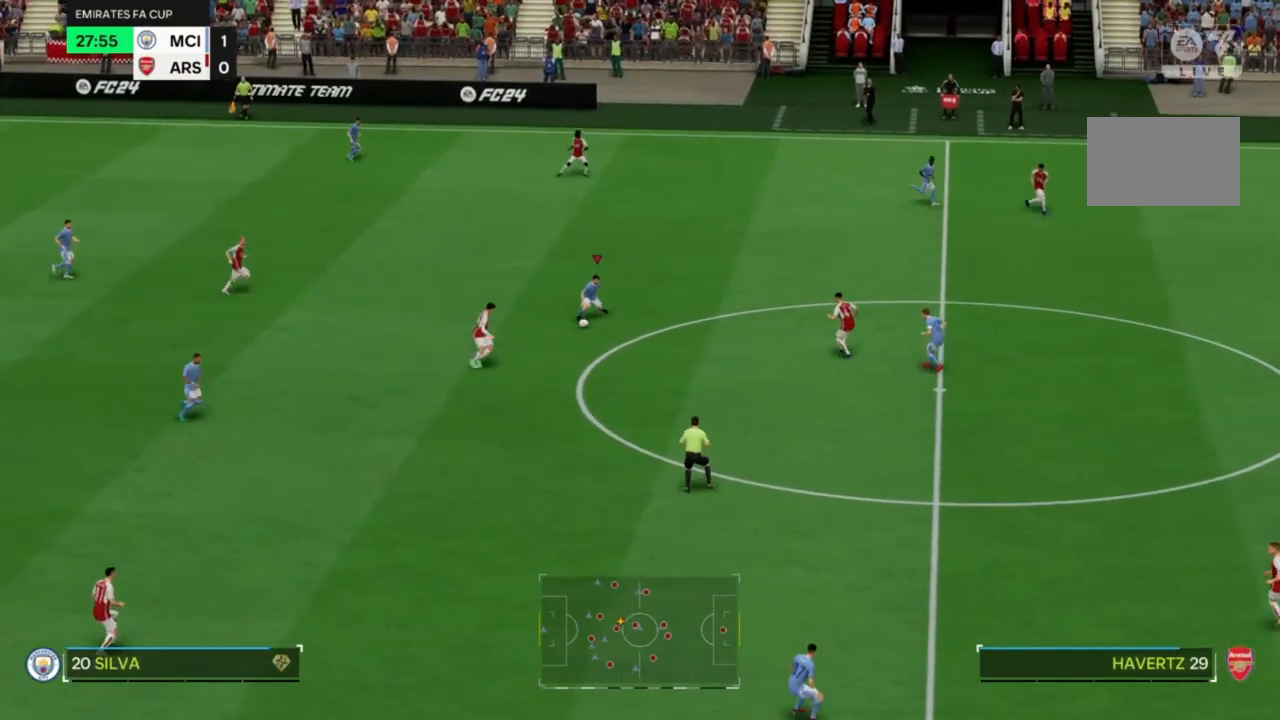
{"buttons": [], "left_stick": "down-right", "right_stick": "center"}
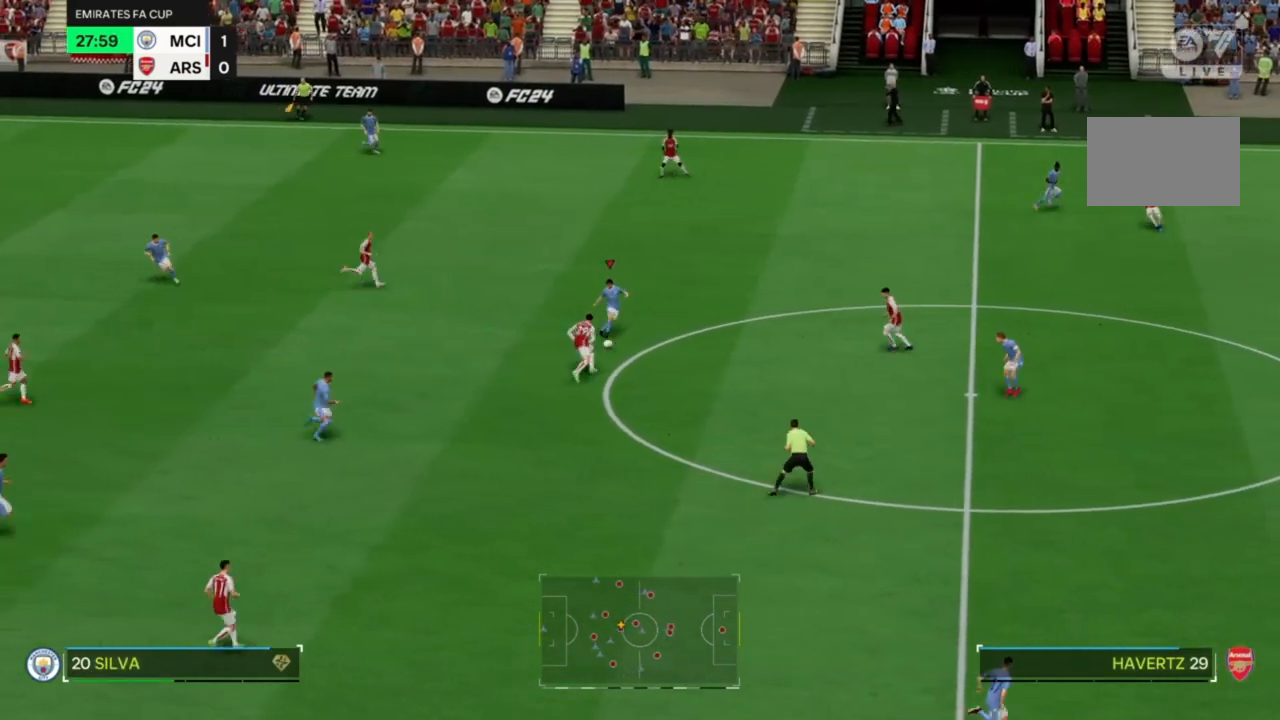
{"buttons": [], "left_stick": "down-right", "right_stick": "center", "events": []}
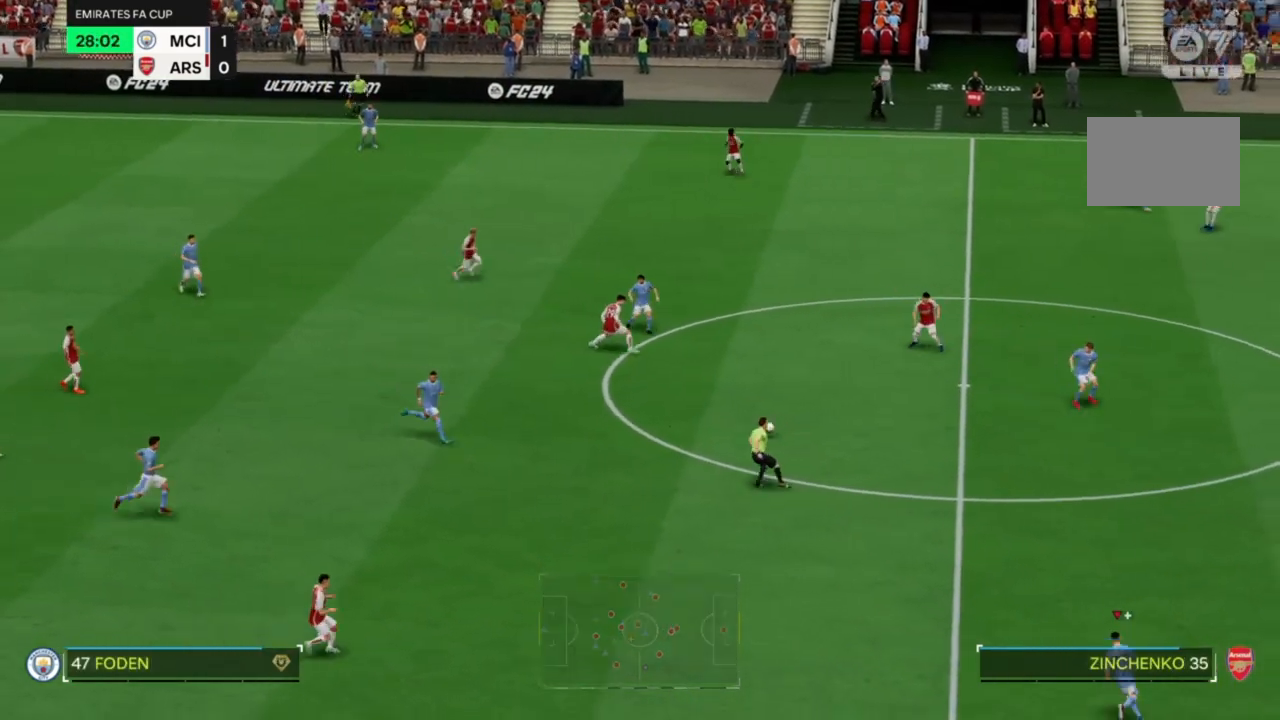
{"buttons": [], "left_stick": "down-right", "right_stick": "center", "events": []}
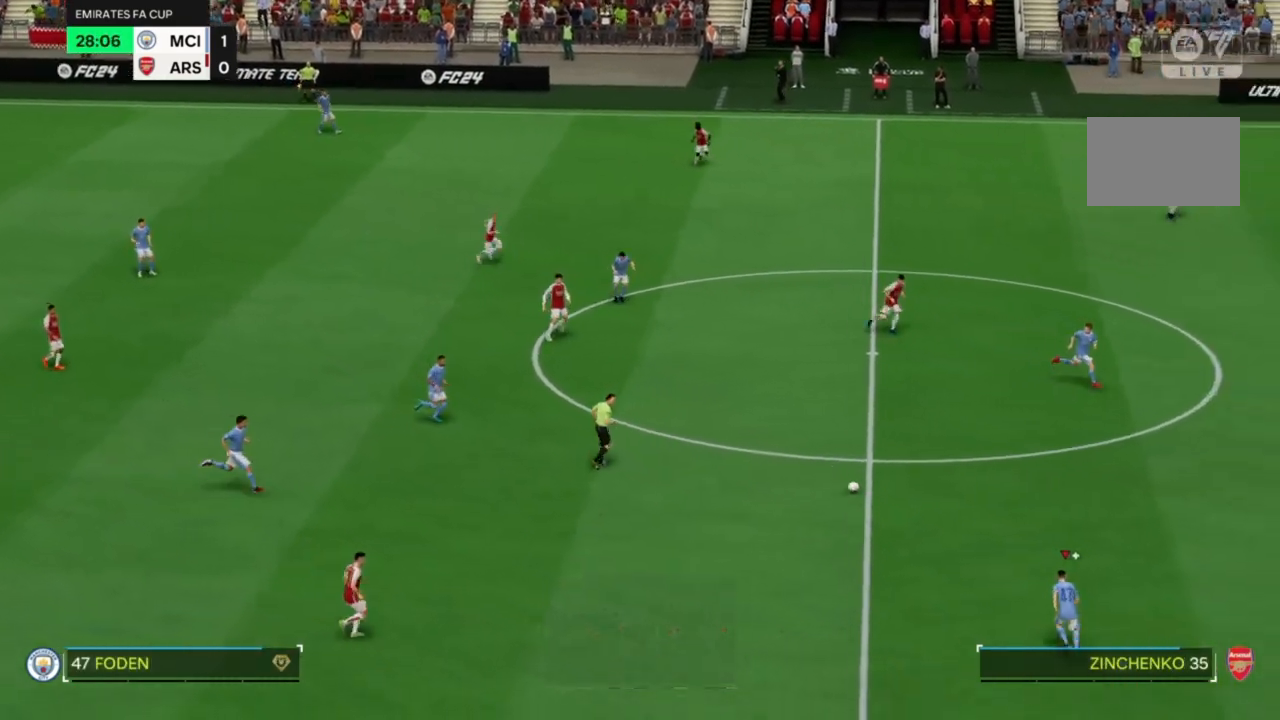
{"buttons": [], "left_stick": "down-right", "right_stick": "center", "events": []}
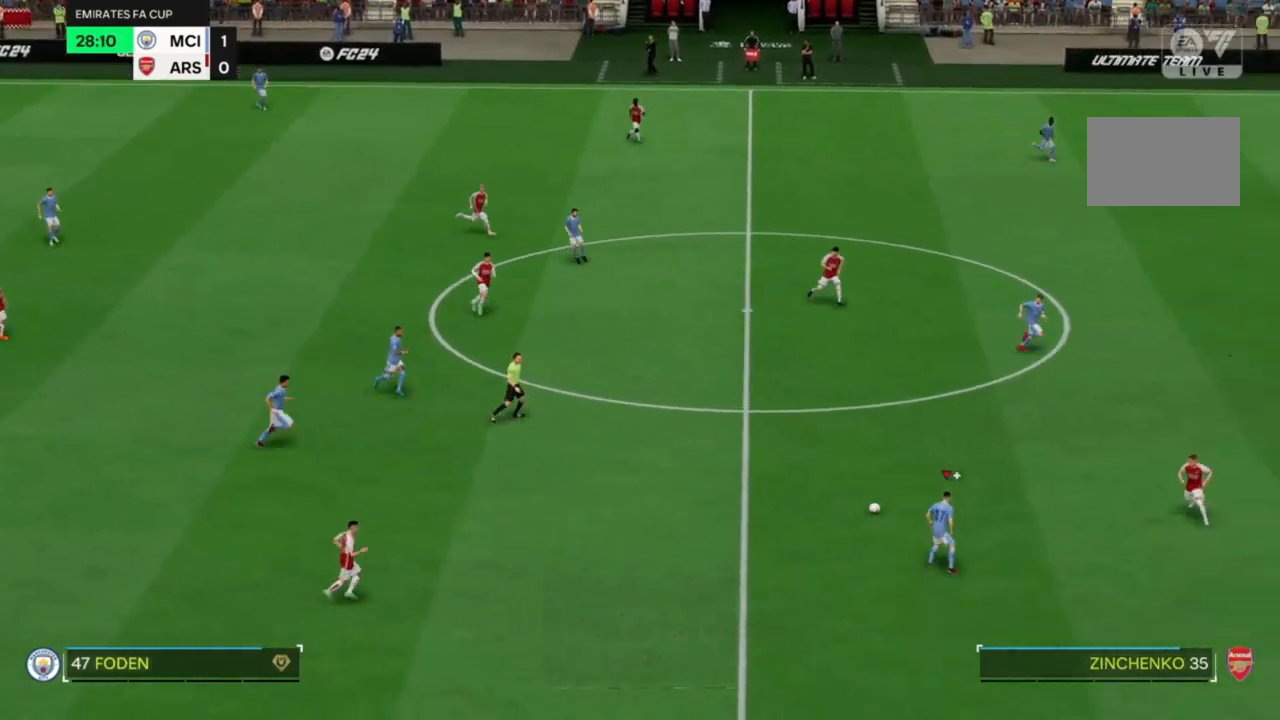
{"buttons": [], "left_stick": "down", "right_stick": "center", "events": [[400, "left_stick", "down"]]}
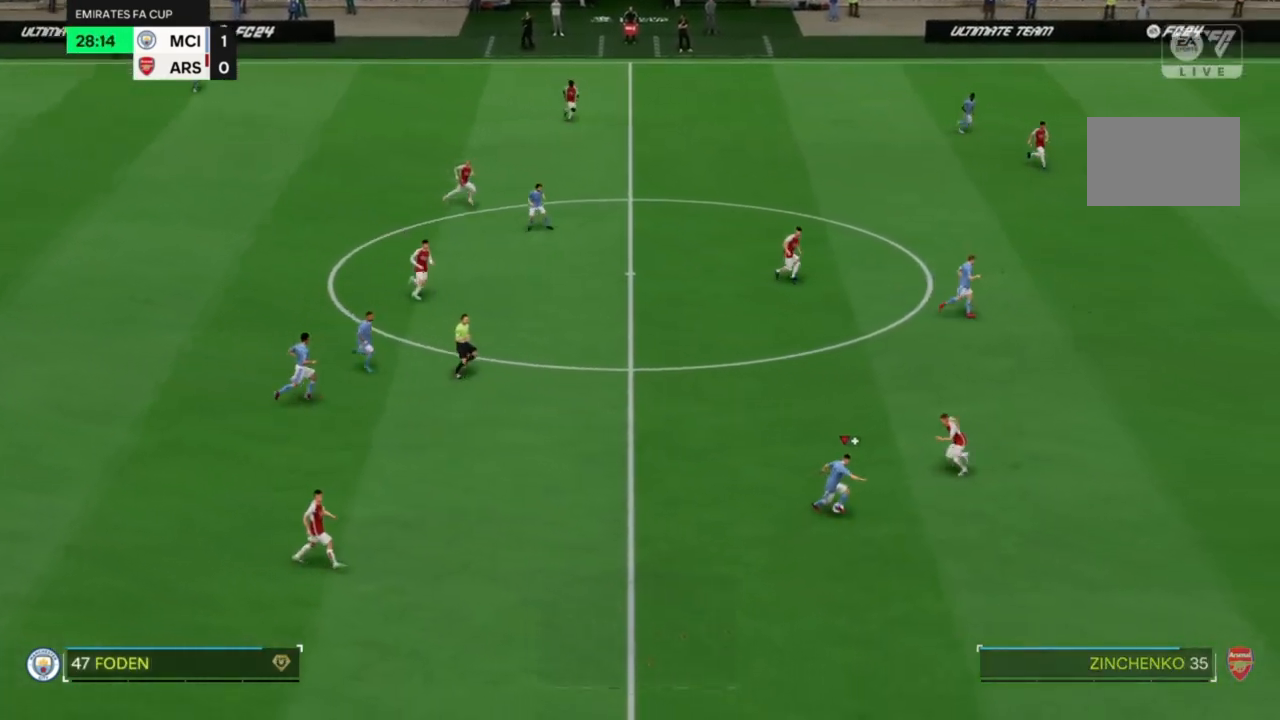
{"buttons": [], "left_stick": "down-right", "right_stick": "center", "events": [[500, "left_stick", "down-right"]]}
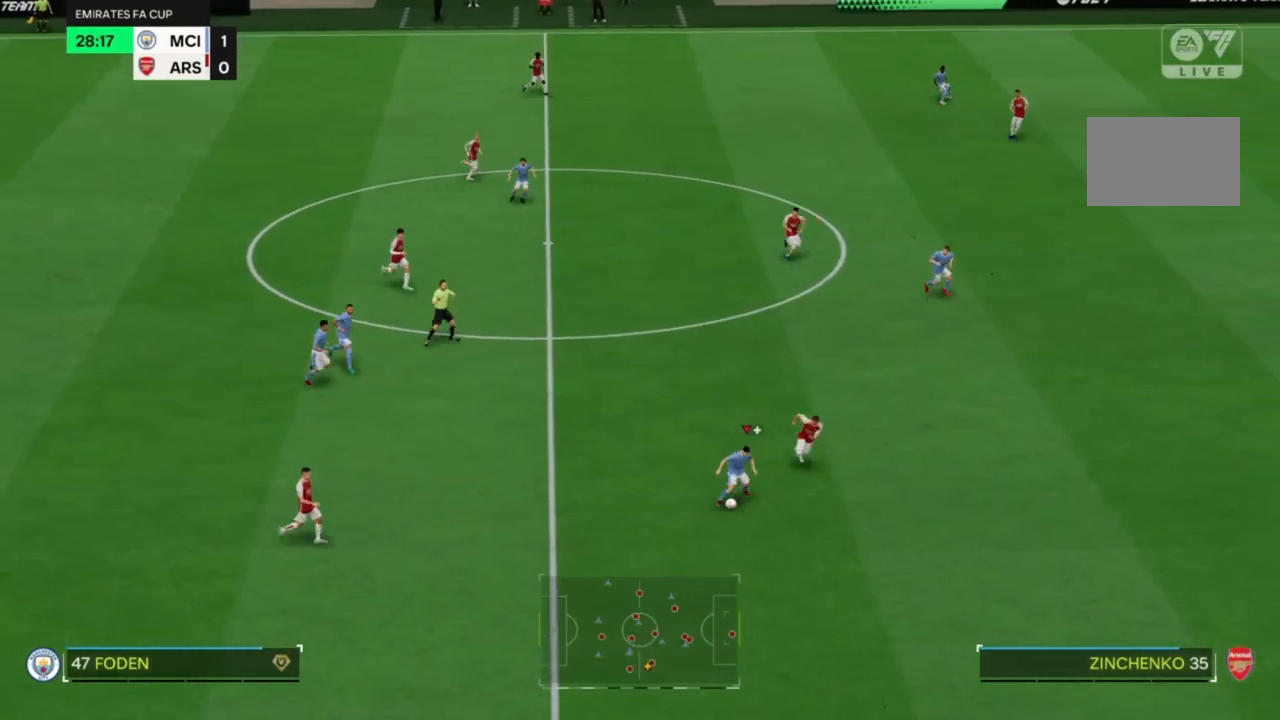
{"buttons": [], "left_stick": "down", "right_stick": "center", "events": [[267, "left_stick", "down"]]}
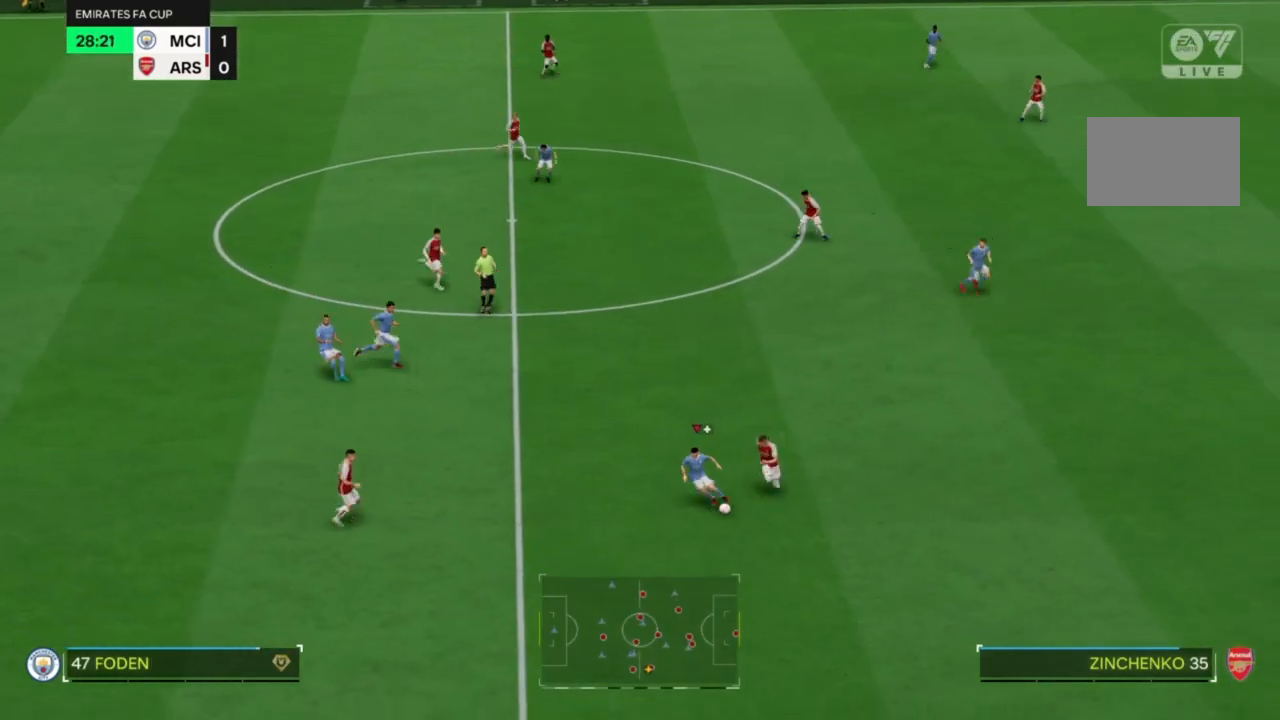
{"buttons": [], "left_stick": "center", "right_stick": "center", "events": [[200, "left_stick", "down-left"], [433, "left_stick", "center"]]}
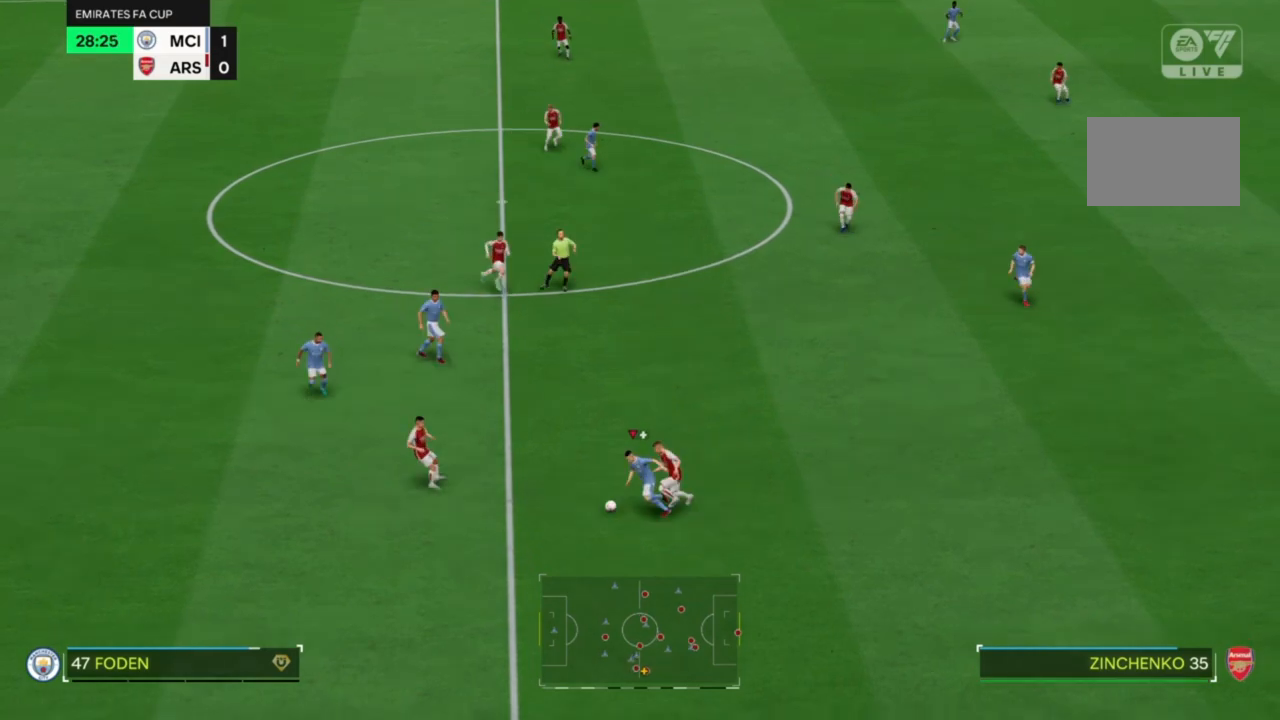
{"buttons": [], "left_stick": "up-right", "right_stick": "center", "events": [[33, "left_stick", "up"], [133, "CROSS", "down"], [233, "CROSS", "up"], [433, "left_stick", "up-right"]]}
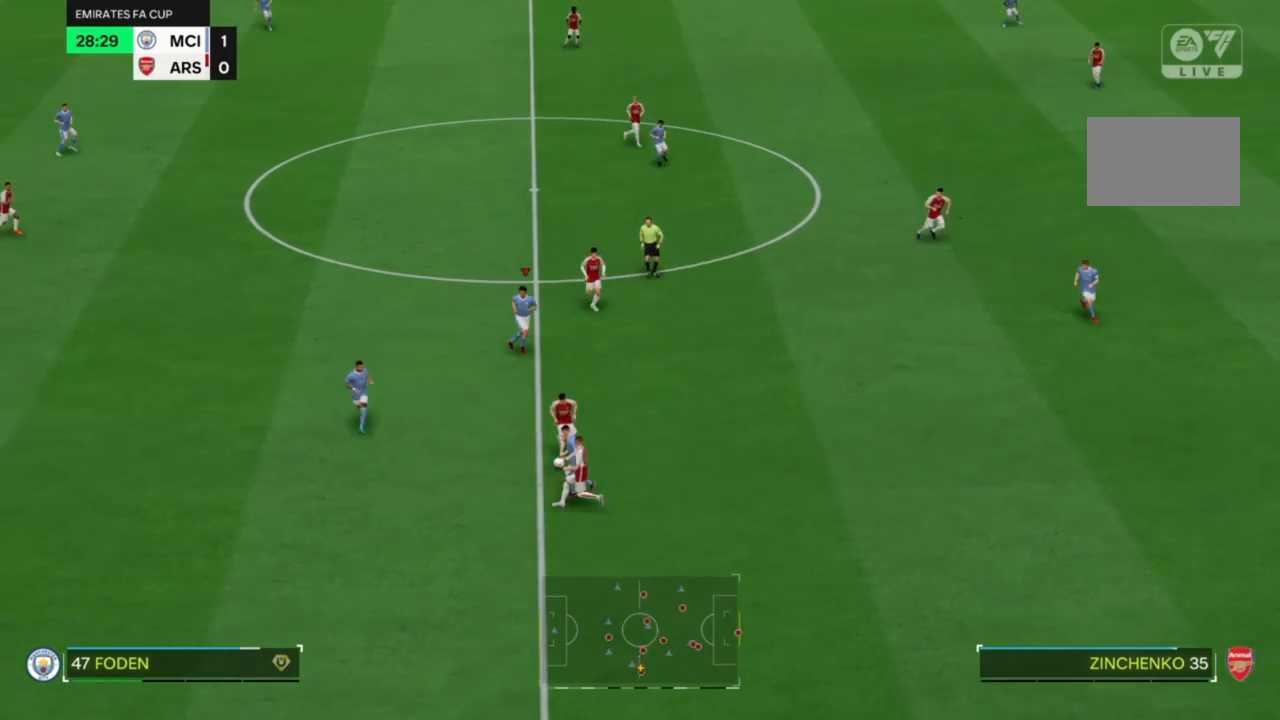
{"buttons": [], "left_stick": "up-right", "right_stick": "center", "events": []}
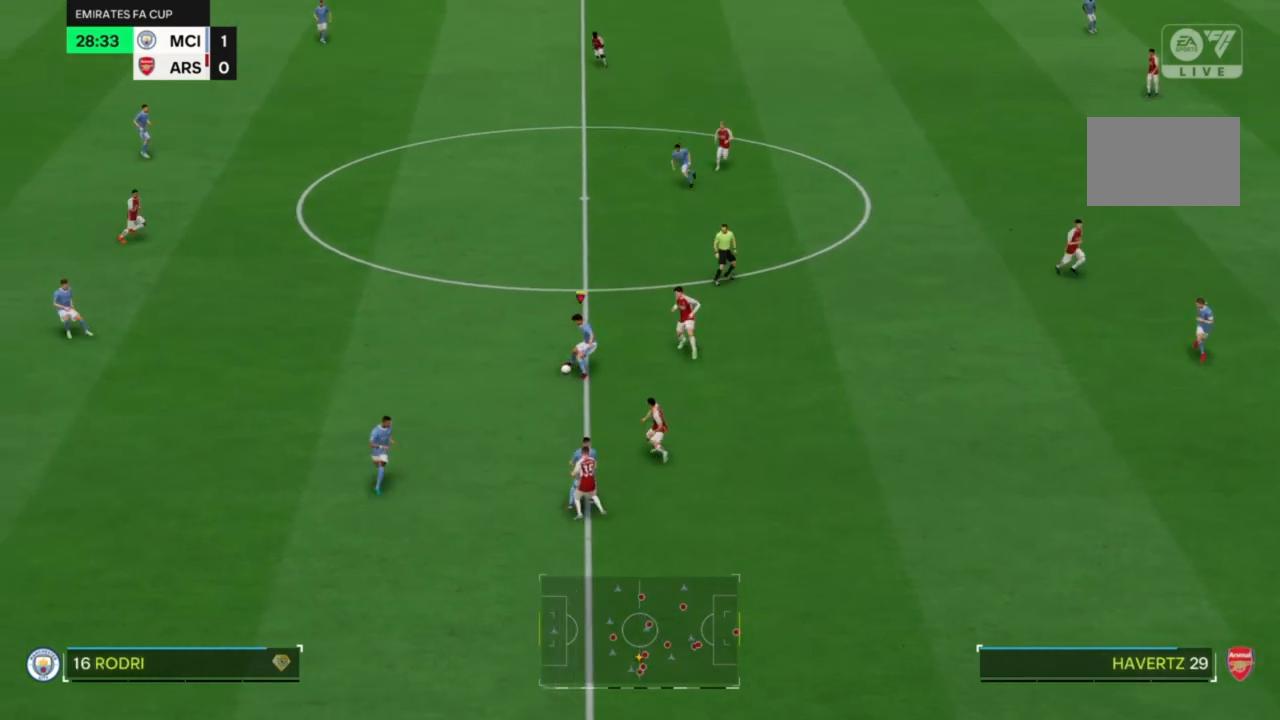
{"buttons": [], "left_stick": "right", "right_stick": "center", "events": [[167, "CROSS", "down"], [167, "left_stick", "right"], [367, "CROSS", "up"]]}
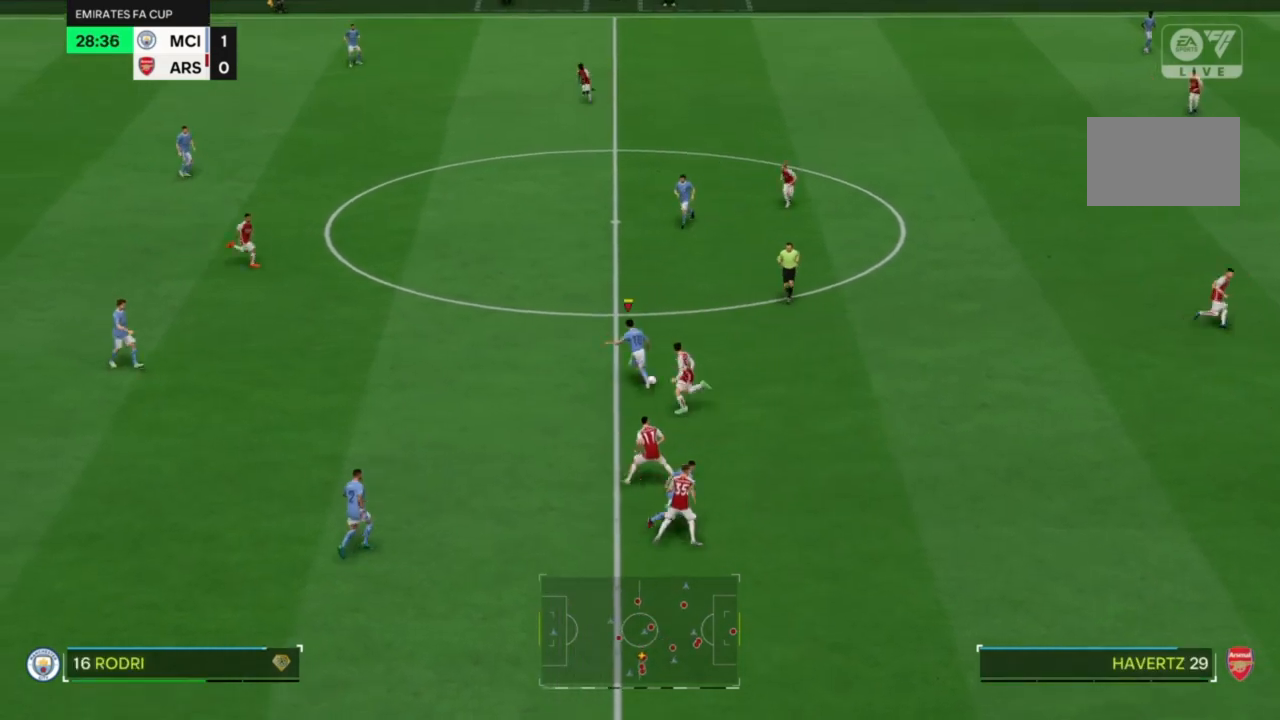
{"buttons": [], "left_stick": "right", "right_stick": "center", "events": []}
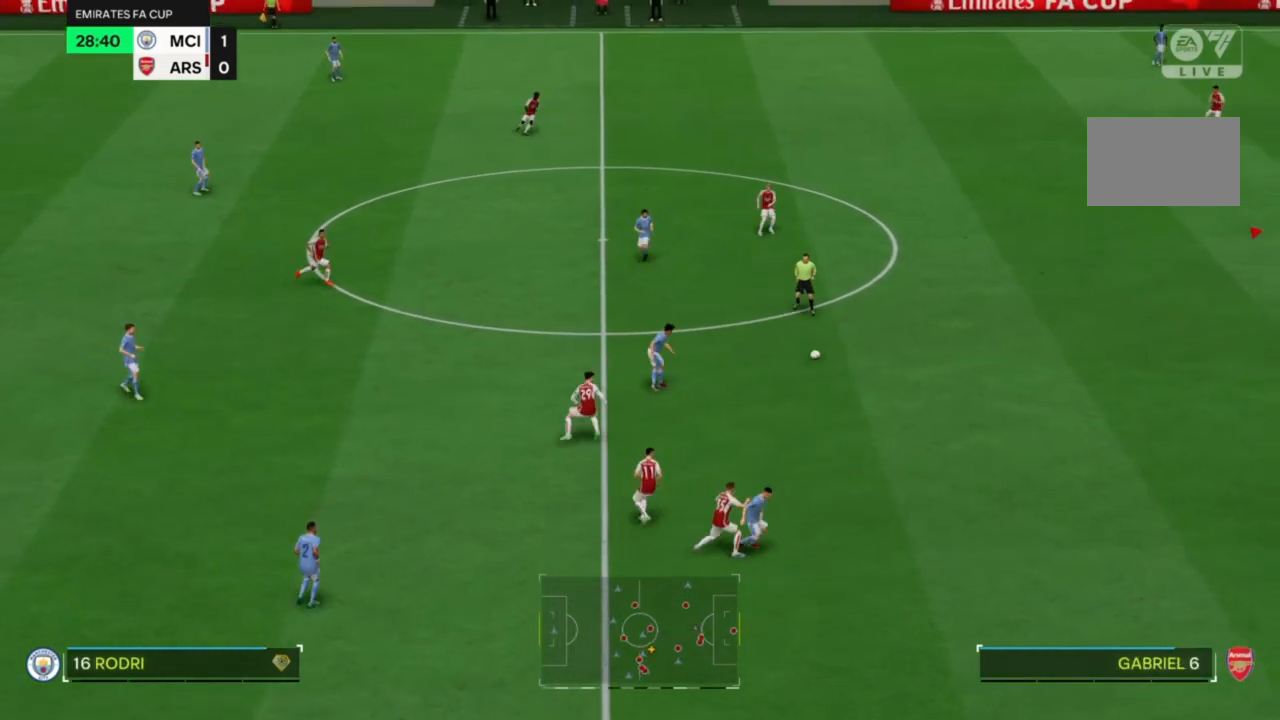
{"buttons": [], "left_stick": "up-right", "right_stick": "center", "events": [[500, "left_stick", "up-right"]]}
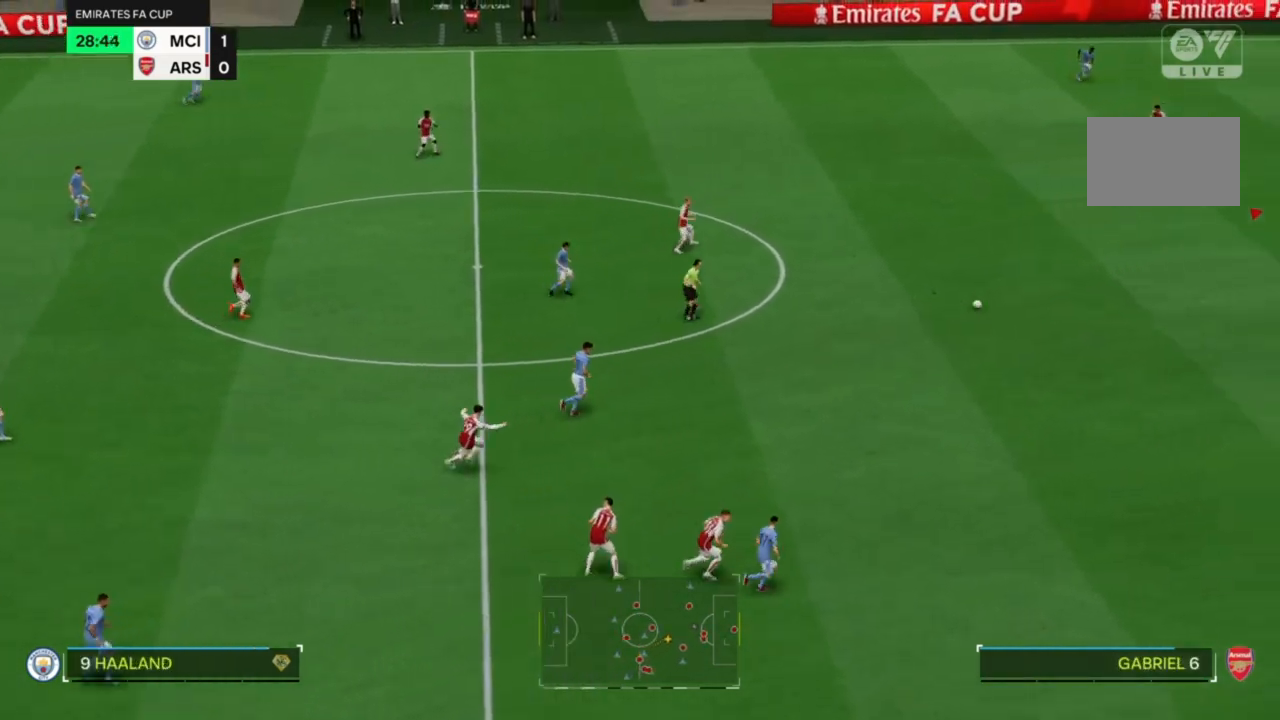
{"buttons": [], "left_stick": "center", "right_stick": "center", "events": [[133, "left_stick", "up"], [233, "left_stick", "center"]]}
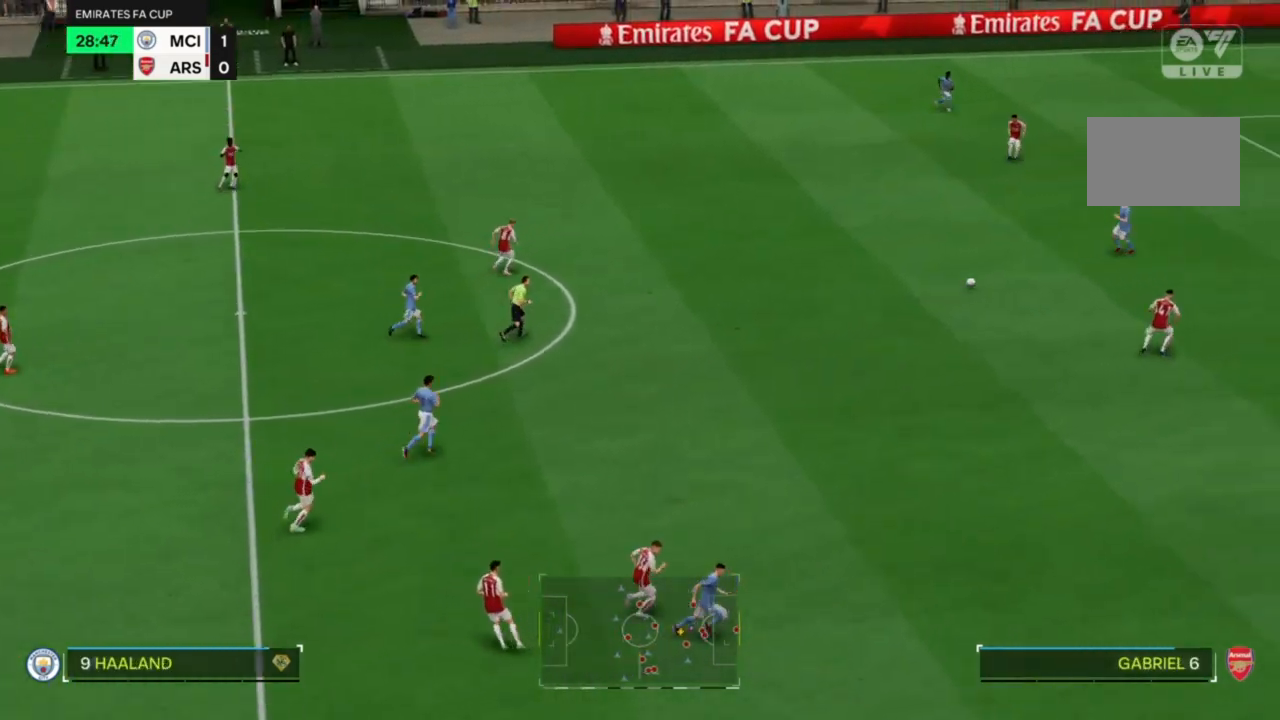
{"buttons": [], "left_stick": "center", "right_stick": "center"}
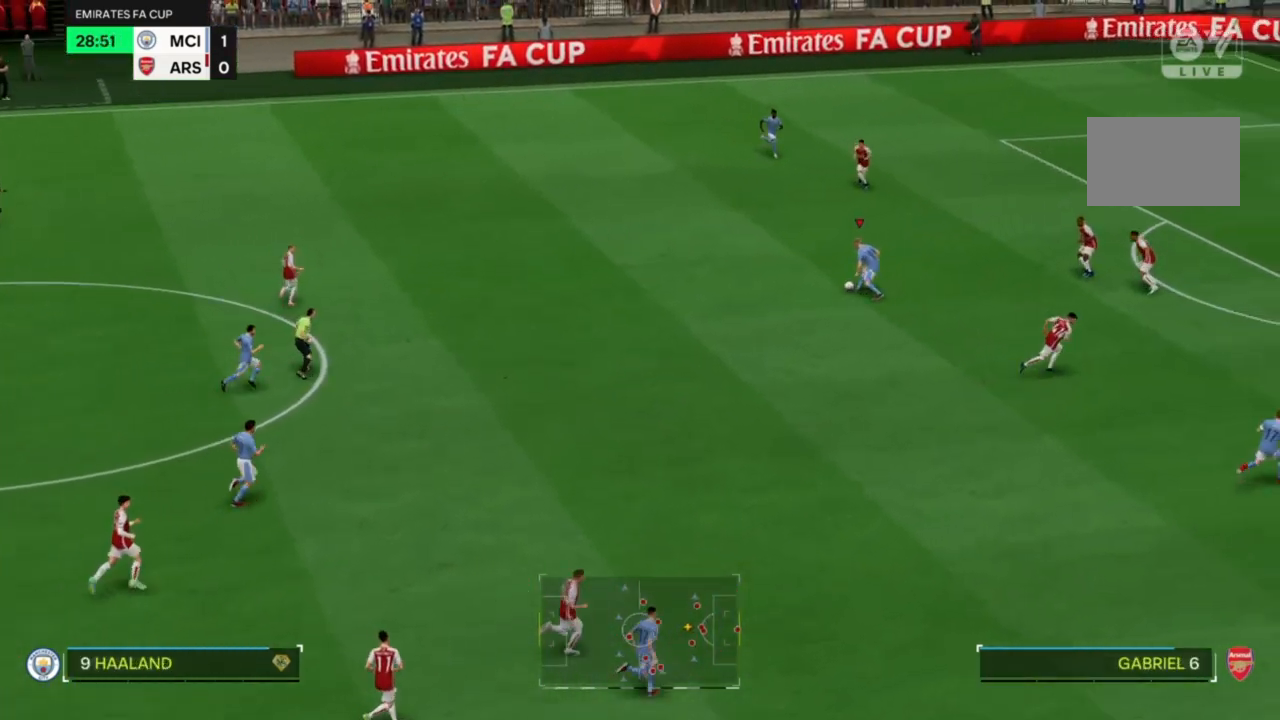
{"buttons": [], "left_stick": "down-left", "right_stick": "center", "events": [[433, "left_stick", "down-left"]]}
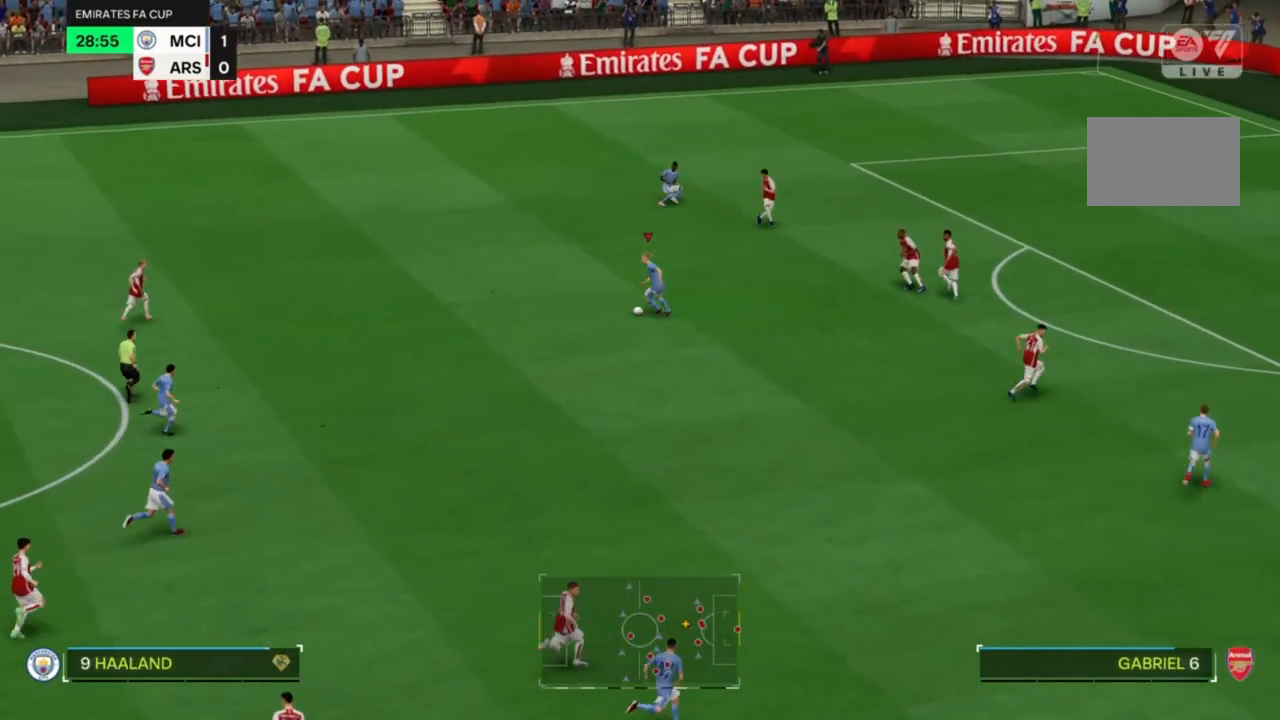
{"buttons": [], "left_stick": "down", "right_stick": "center", "events": [[67, "left_stick", "down"]]}
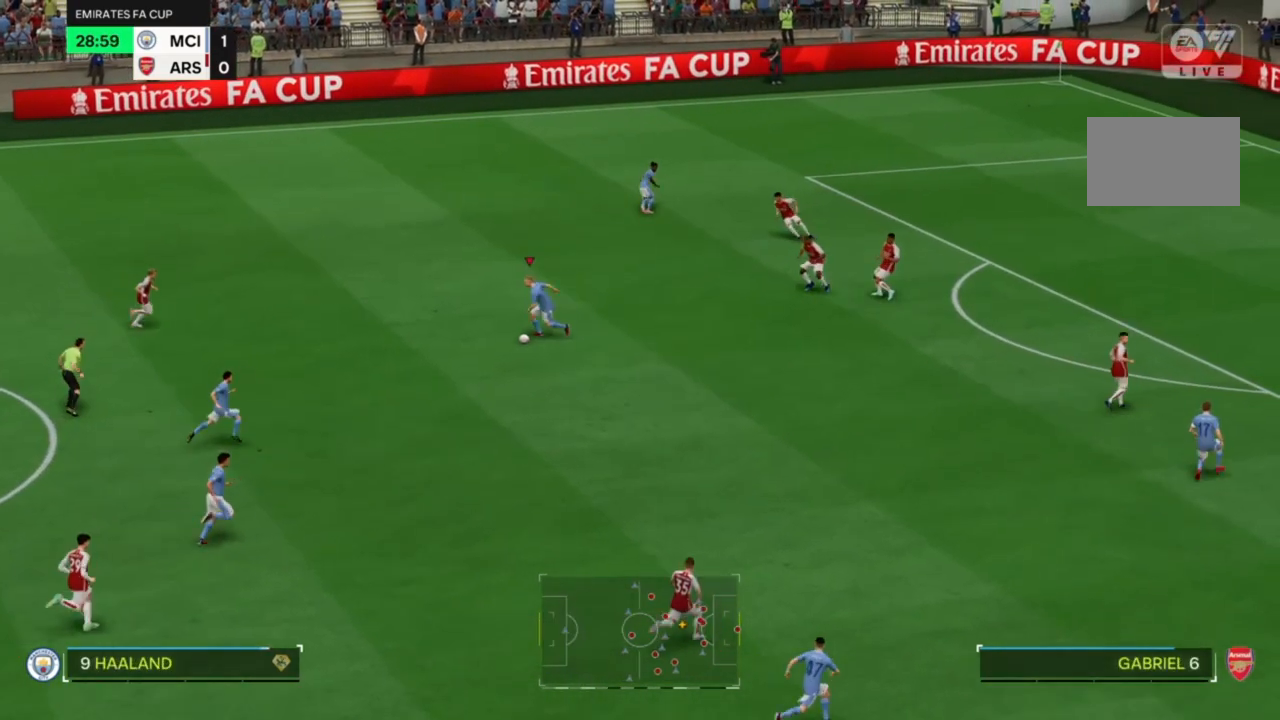
{"buttons": [], "left_stick": "down-right", "right_stick": "center", "events": [[300, "CROSS", "down"], [400, "CROSS", "up"], [400, "left_stick", "down-right"]]}
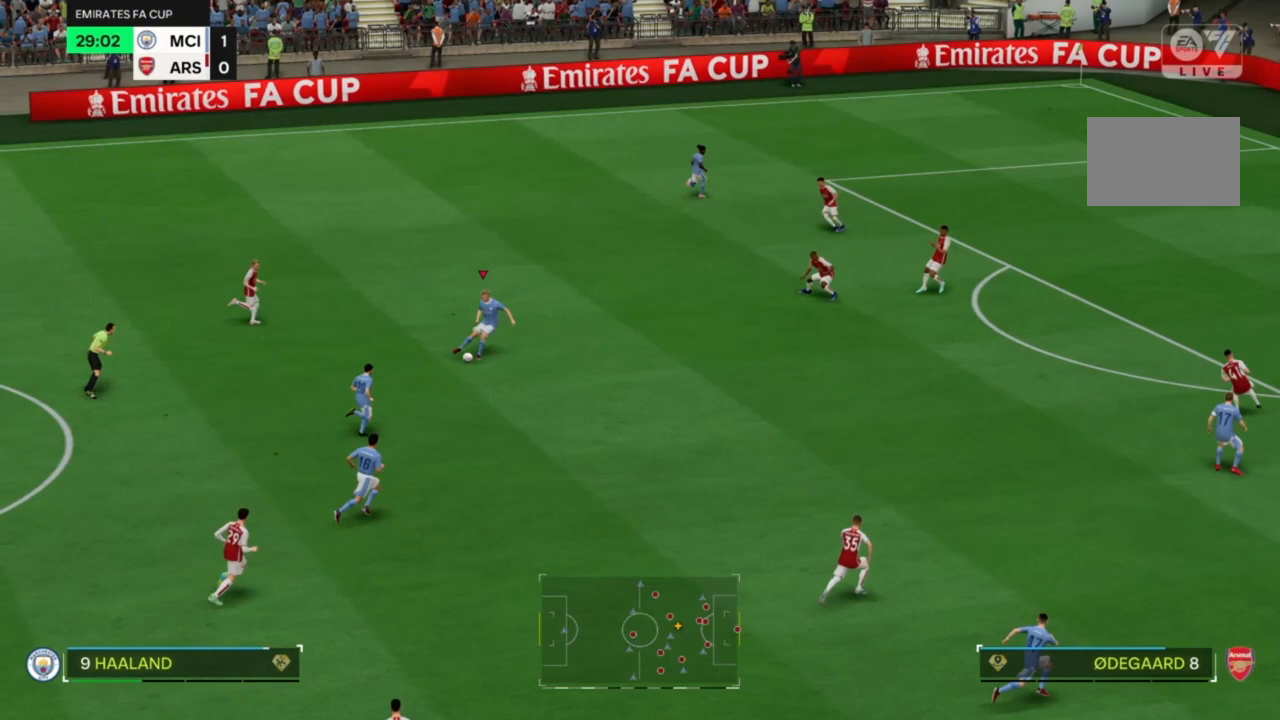
{"buttons": [], "left_stick": "down-right", "right_stick": "center", "events": []}
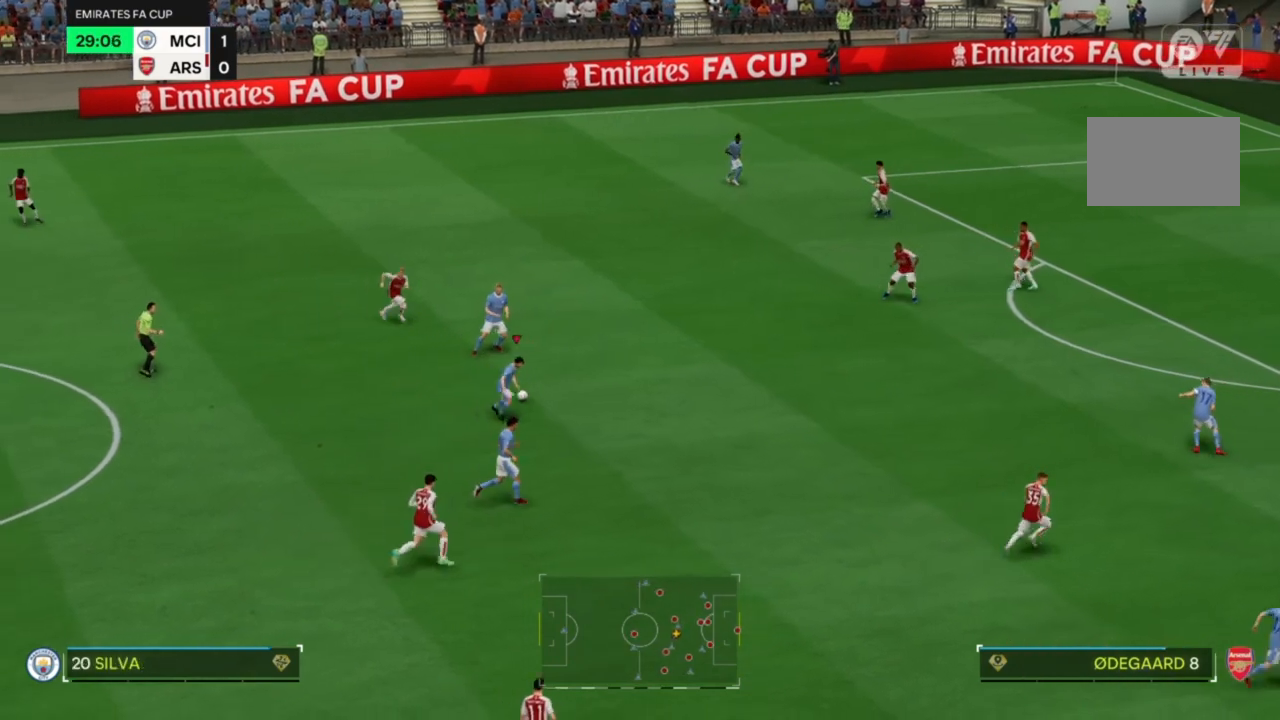
{"buttons": ["R2"], "left_stick": "right", "right_stick": "center", "events": [[200, "R2", "down"], [267, "left_stick", "right"]]}
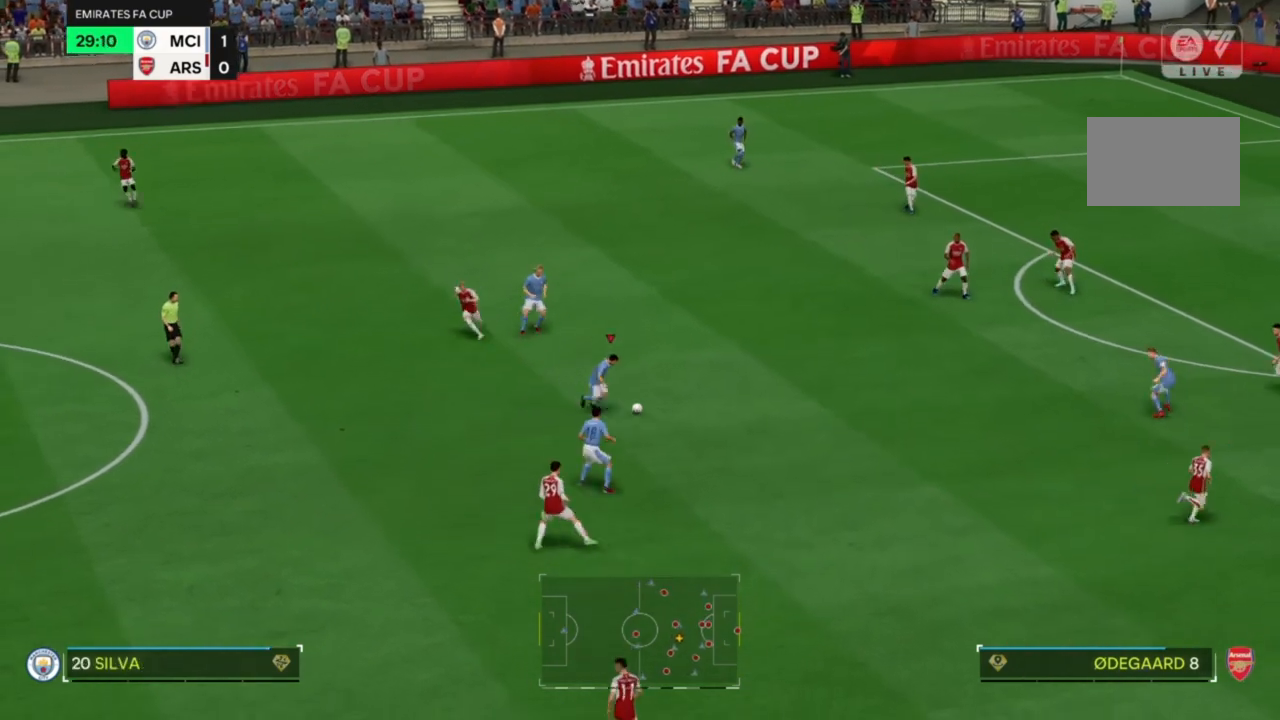
{"buttons": [], "left_stick": "up-right", "right_stick": "center", "events": [[100, "R2", "up"], [500, "left_stick", "up-right"]]}
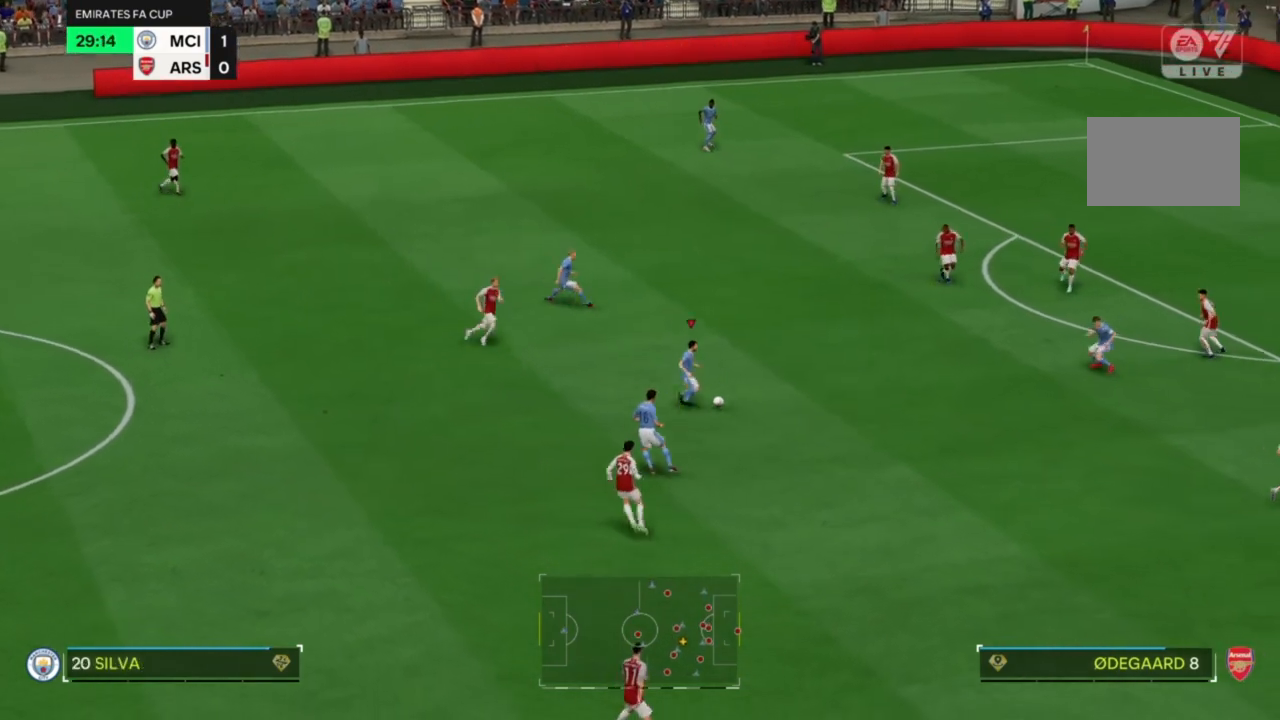
{"buttons": [], "left_stick": "up", "right_stick": "center", "events": [[233, "left_stick", "up"], [367, "CROSS", "down"], [467, "CROSS", "up"]]}
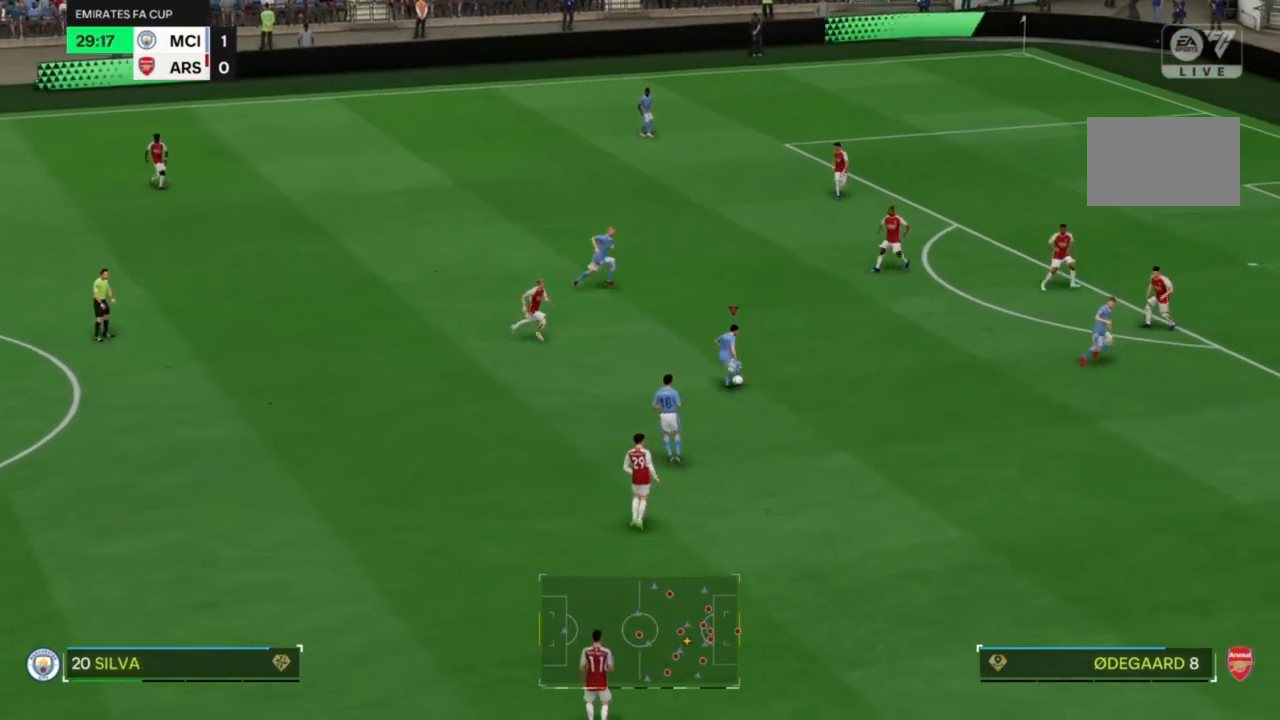
{"buttons": [], "left_stick": "up", "right_stick": "center", "events": []}
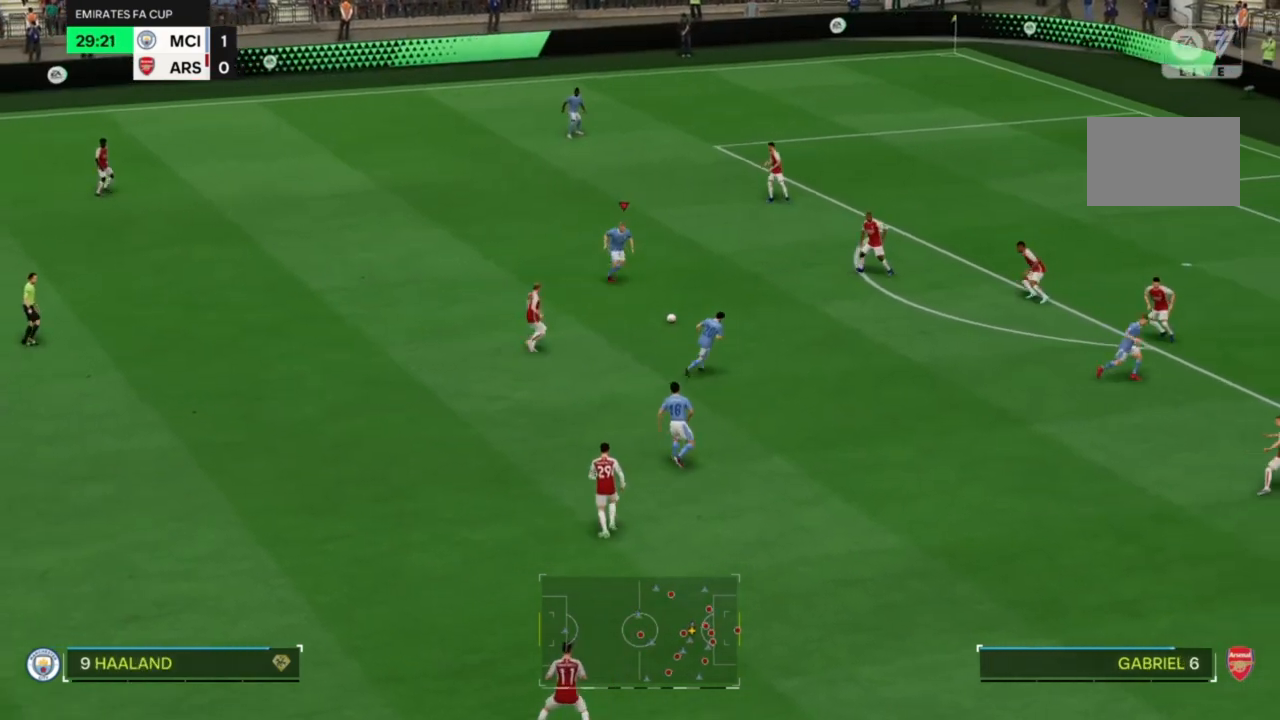
{"buttons": ["R2"], "left_stick": "up", "right_stick": "center", "events": [[233, "left_stick", "center"], [367, "left_stick", "up"], [400, "R2", "down"]]}